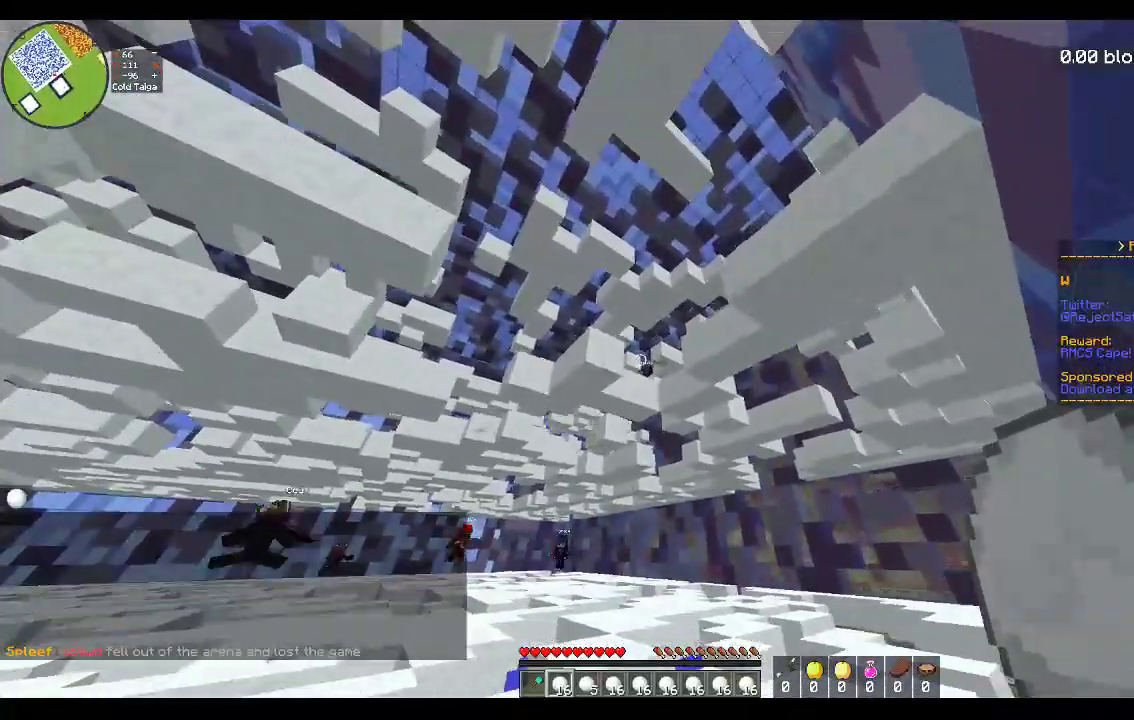
Gameplay with keyboard and mouse; each line is a JSON object with the keys and mouse buttons held at the frame after it. "events" lists presses ("down") and releases ("up") of "a", "d", "s", "space", "w", "mouse_left" and "mouse_right" between this image and that frame as [ms after this image, input, new state], when the widget could be followed in between. "mouse_left", "mouse_right" = the "left", "right" buttons of the "mouse" list. No other keys are recorded. Fast repeated clicks can show as one long hold. Mouse movement is not recorded.
{"keys": ["d", "w"], "mouse": [], "events": [[33, "s", "up"], [67, "w", "down"], [217, "d", "up"], [267, "d", "down"]]}
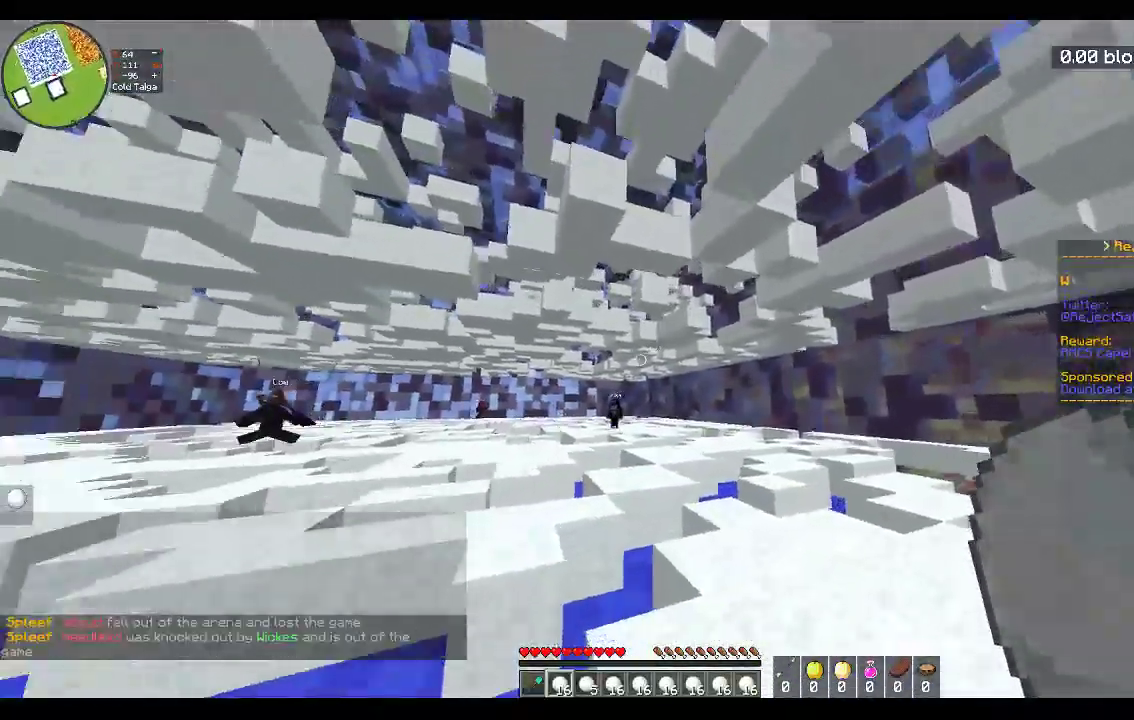
{"keys": ["d", "w"], "mouse": [], "events": []}
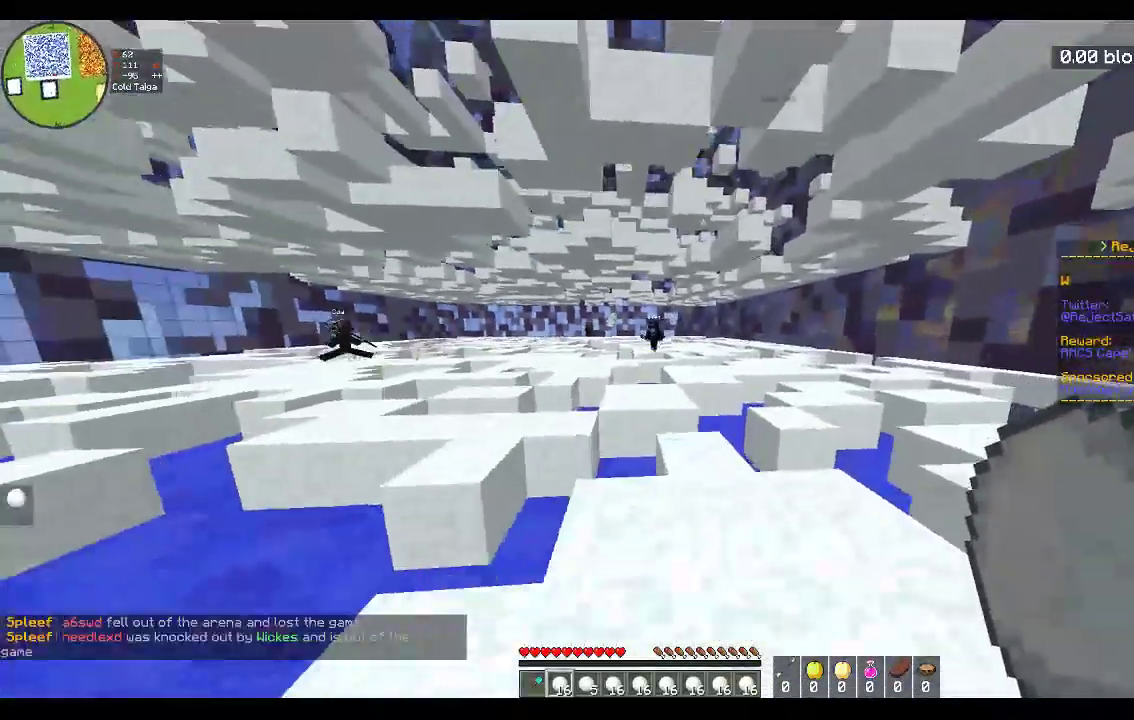
{"keys": ["a", "s"], "mouse": ["right"], "events": [[233, "a", "down"], [233, "mouse_right", "down"], [267, "s", "down"], [283, "w", "up"], [300, "d", "up"]]}
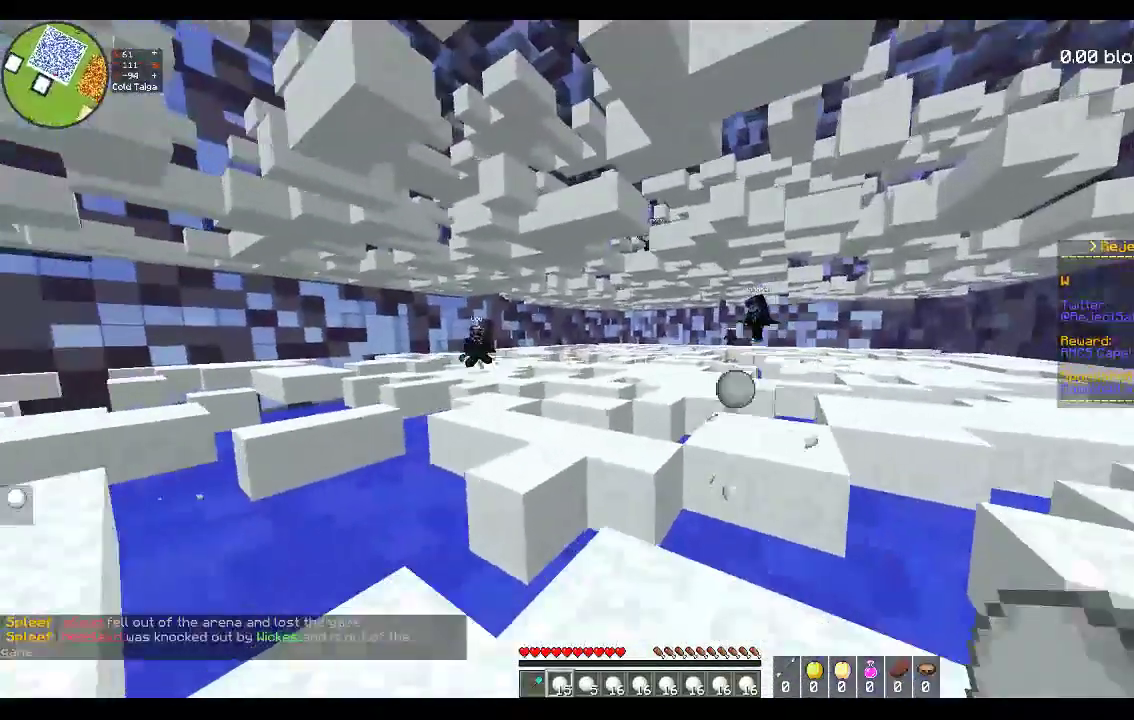
{"keys": ["a", "w"], "mouse": ["right"], "events": [[283, "s", "up"], [483, "w", "down"]]}
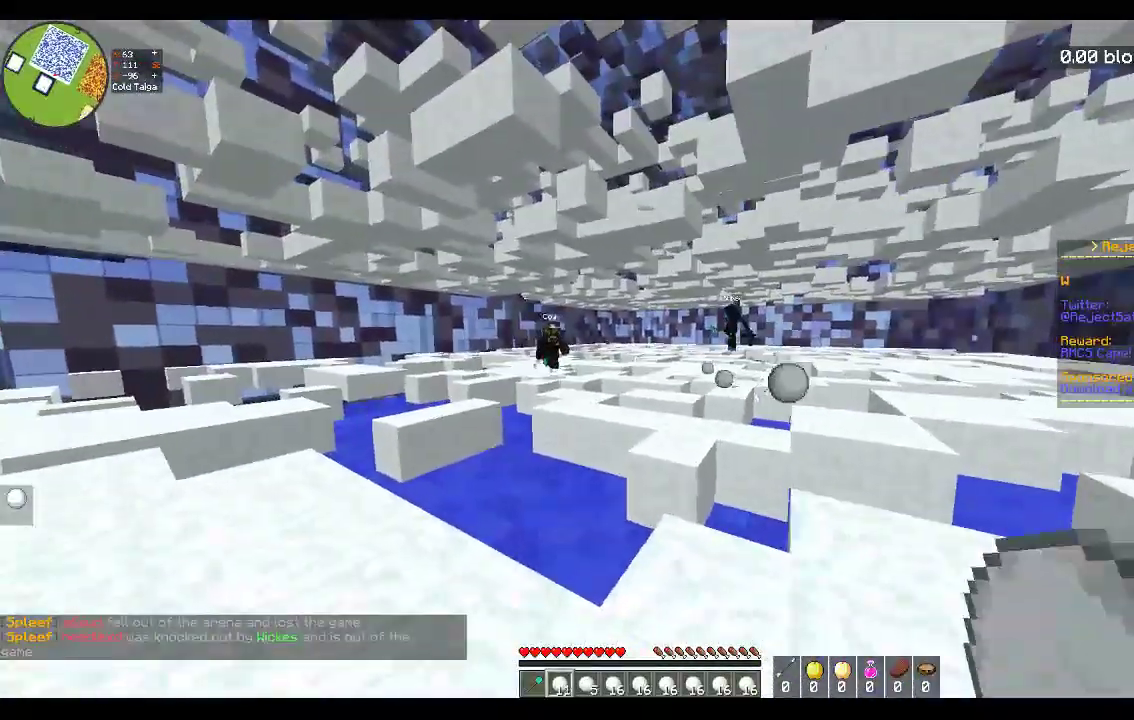
{"keys": ["a", "w"], "mouse": ["right"], "events": []}
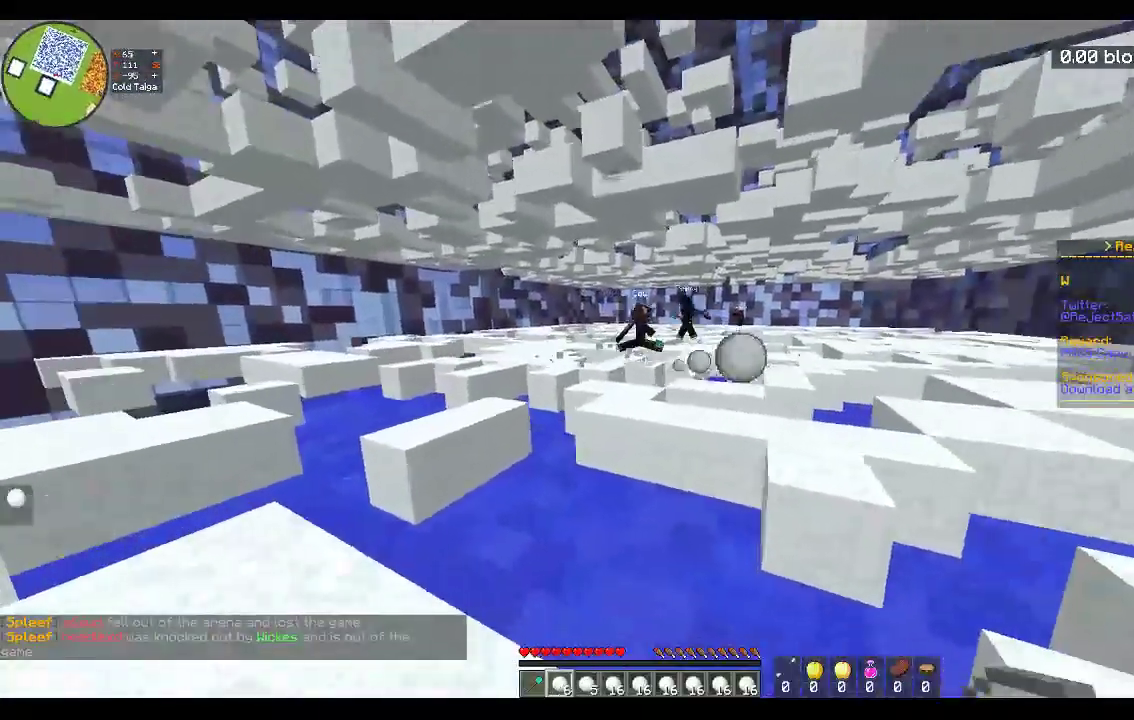
{"keys": ["a", "s"], "mouse": [], "events": [[17, "s", "down"], [17, "w", "up"], [250, "s", "up"], [267, "w", "down"], [400, "mouse_right", "up"], [483, "s", "down"], [483, "w", "up"]]}
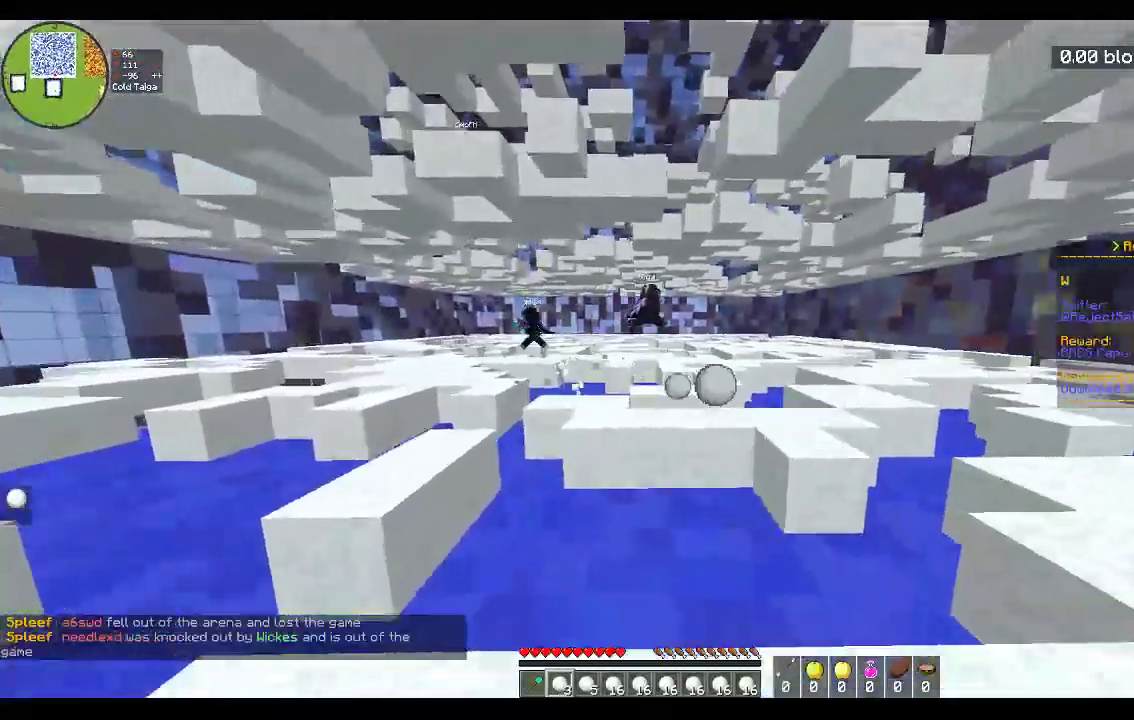
{"keys": ["d", "w"], "mouse": ["right"], "events": [[83, "d", "down"], [133, "a", "up"], [183, "w", "down"], [250, "s", "up"], [283, "mouse_right", "down"]]}
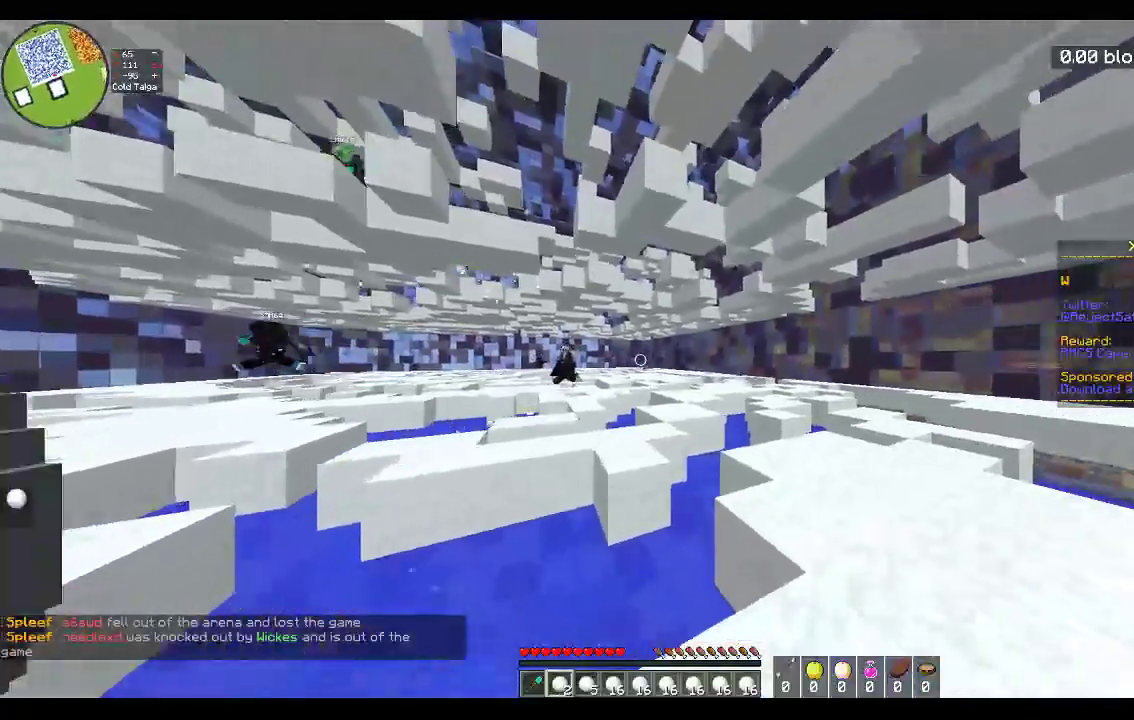
{"keys": ["d", "w"], "mouse": ["right"], "events": [[217, "s", "down"], [233, "w", "up"], [383, "s", "up"], [417, "w", "down"]]}
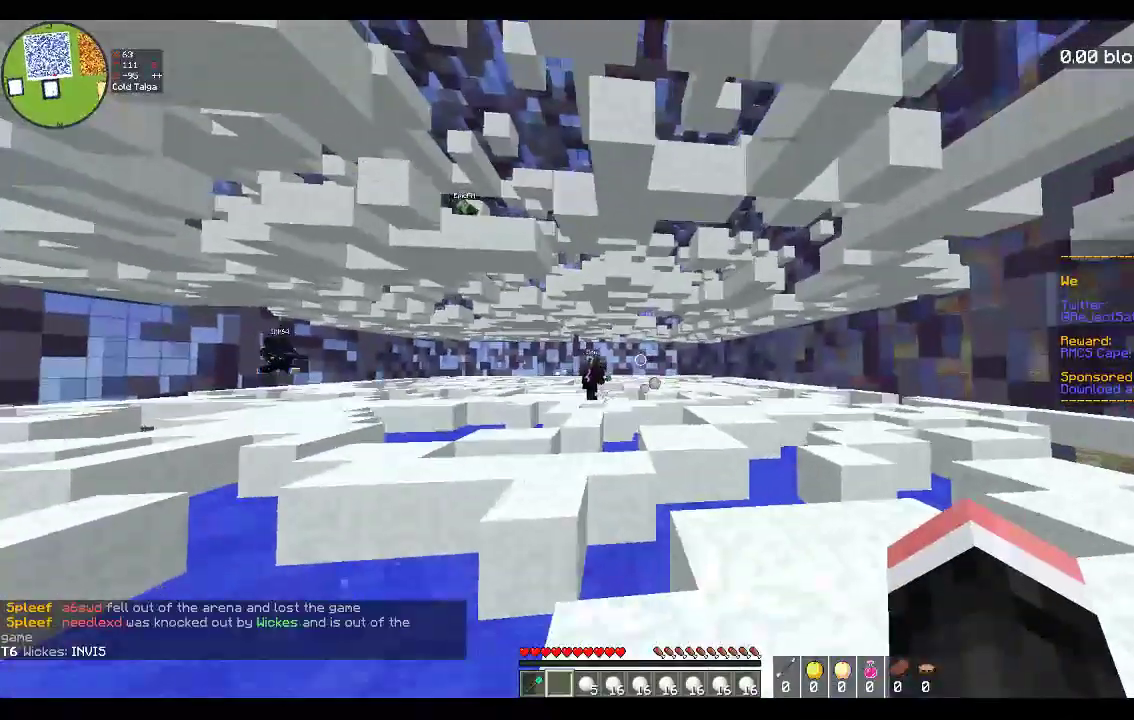
{"keys": ["d"], "mouse": [], "events": [[117, "s", "down"], [133, "w", "up"], [250, "mouse_right", "up"], [367, "s", "up"]]}
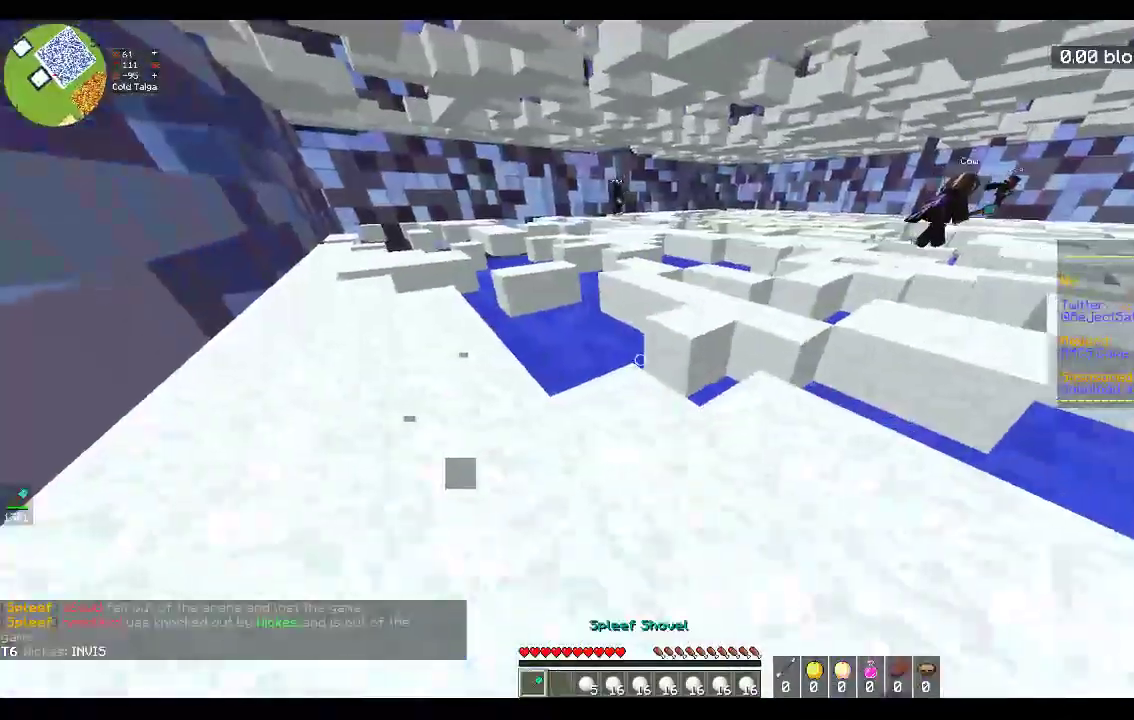
{"keys": ["a", "w"], "mouse": [], "events": [[83, "a", "down"], [117, "d", "up"], [183, "w", "down"]]}
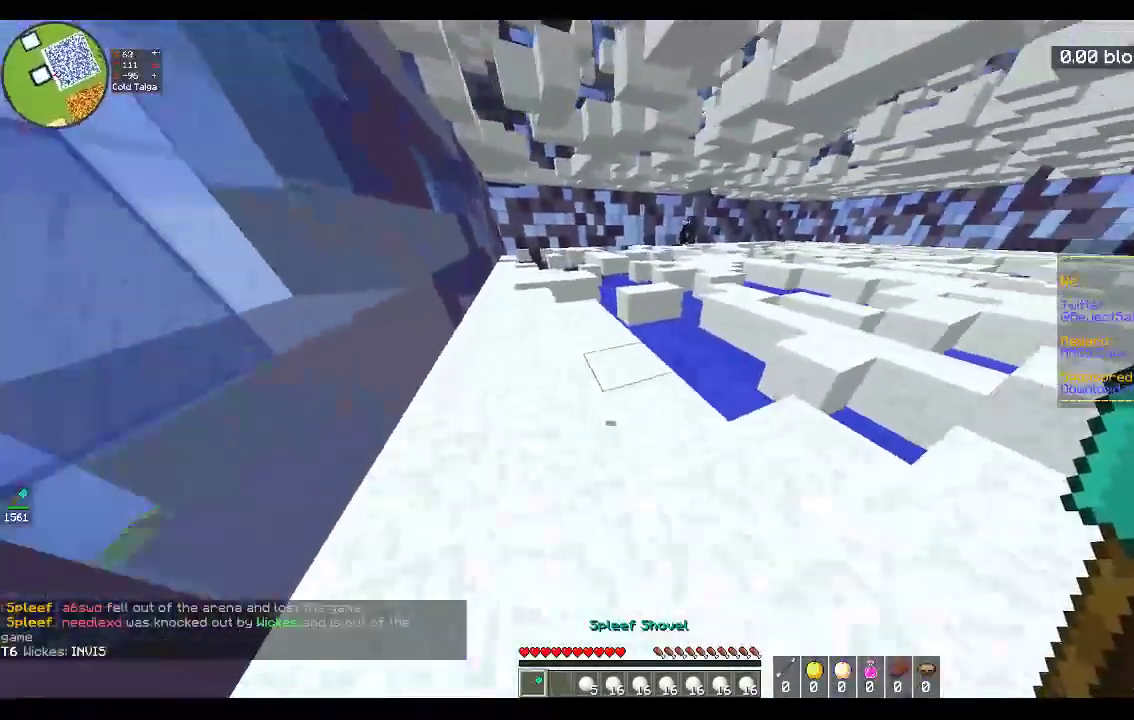
{"keys": ["a", "w"], "mouse": ["left"], "events": [[283, "mouse_left", "down"]]}
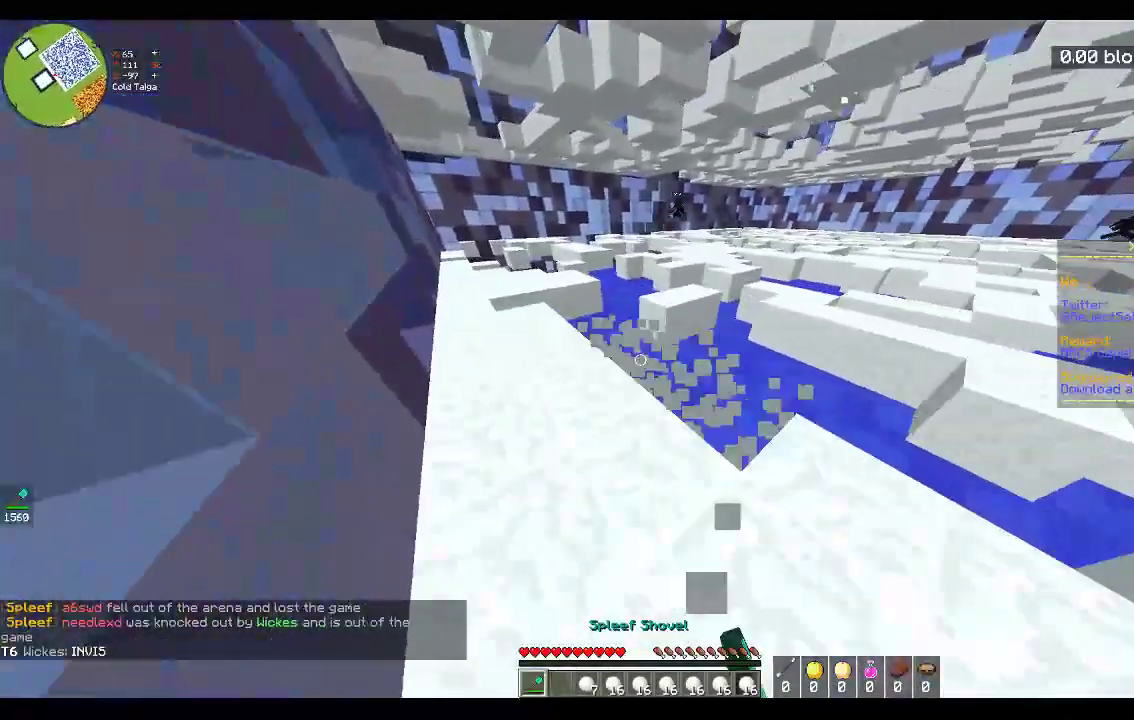
{"keys": ["a", "w"], "mouse": ["left"], "events": []}
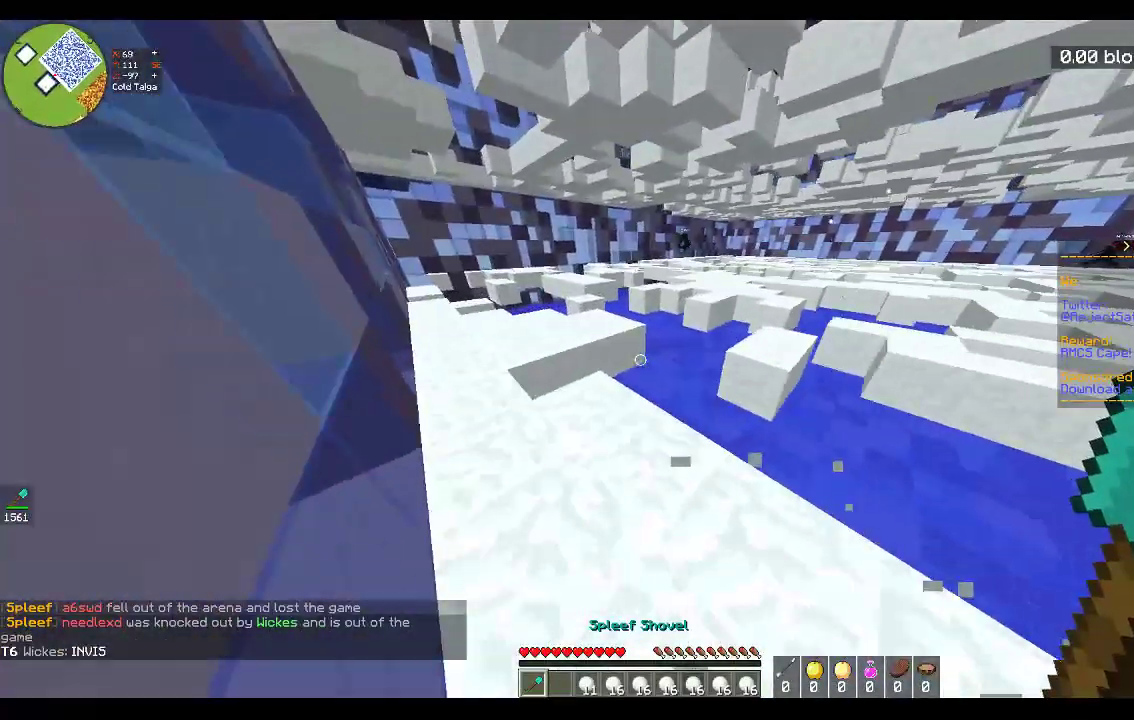
{"keys": ["a", "w"], "mouse": ["left"], "events": []}
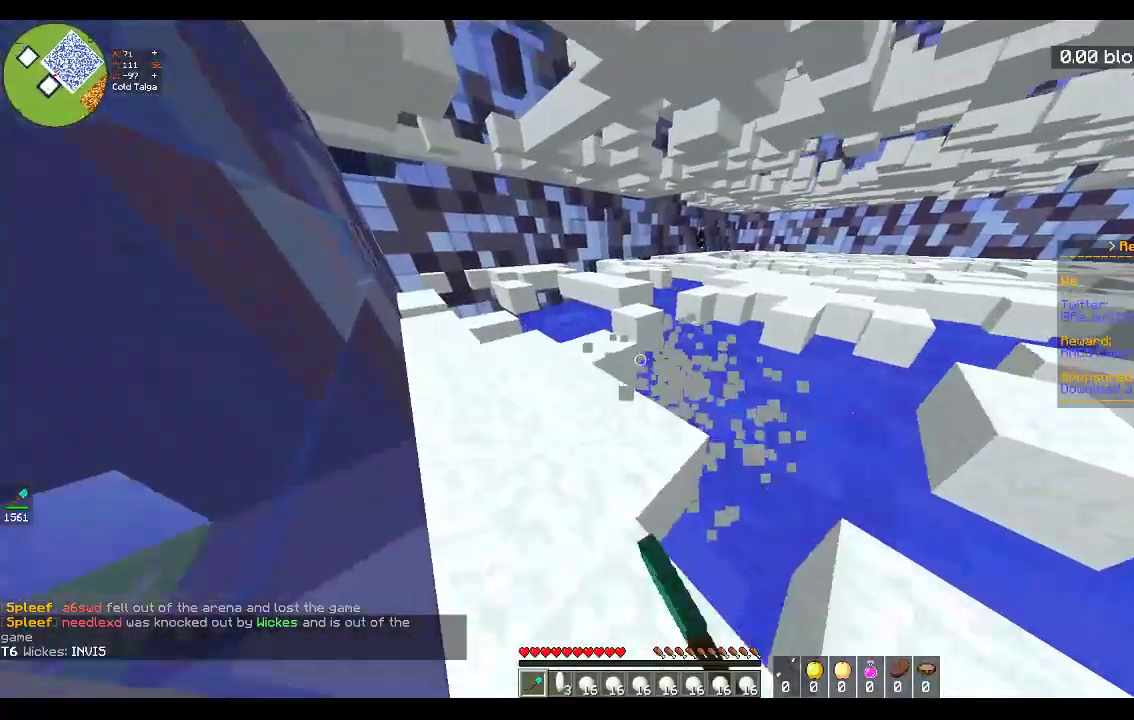
{"keys": ["a", "w"], "mouse": ["left"], "events": []}
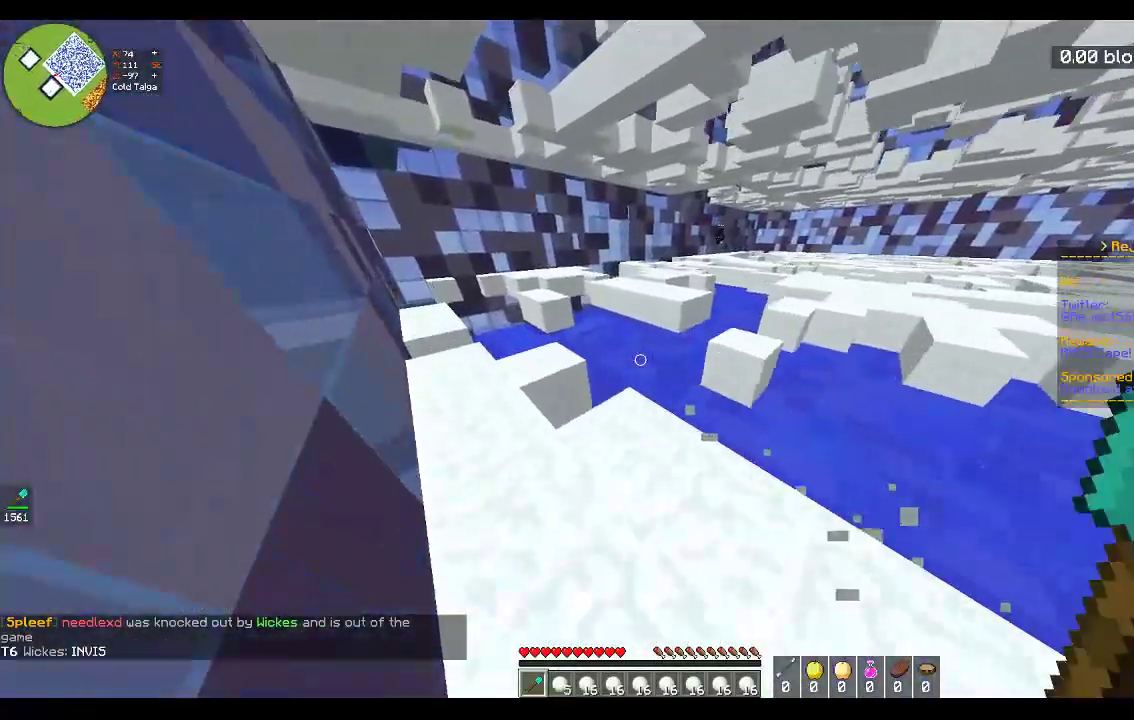
{"keys": ["a"], "mouse": [], "events": [[100, "mouse_left", "up"], [233, "w", "up"]]}
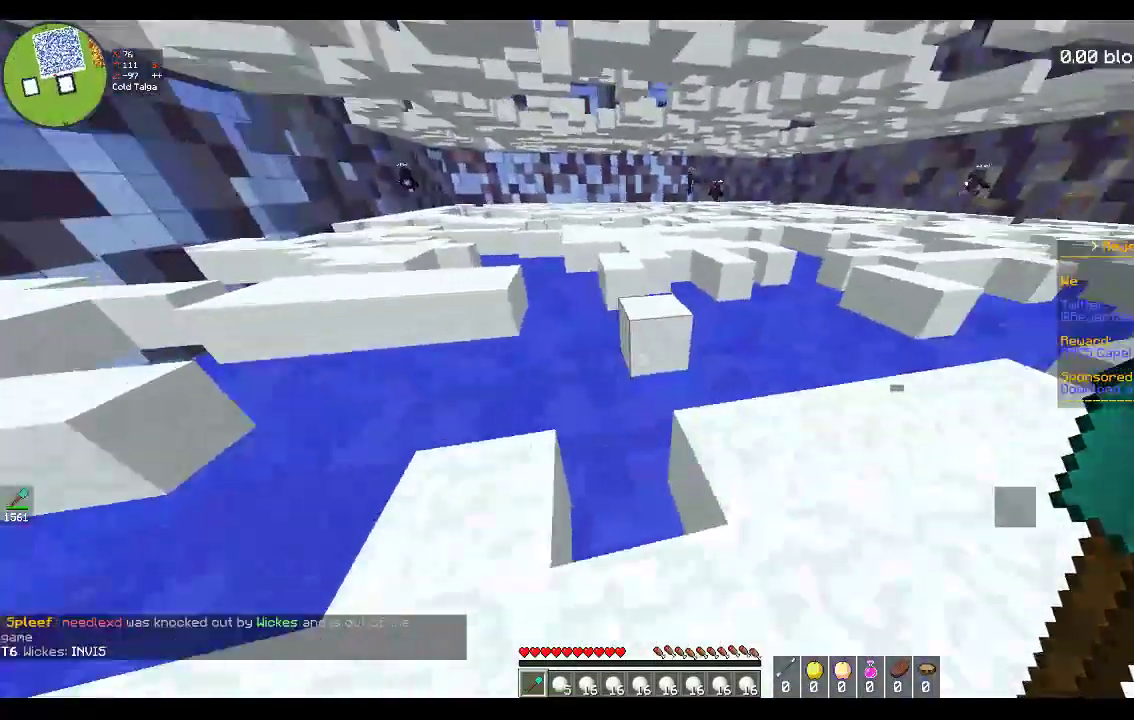
{"keys": ["space", "w"], "mouse": [], "events": [[17, "w", "down"], [283, "a", "up"], [383, "space", "down"]]}
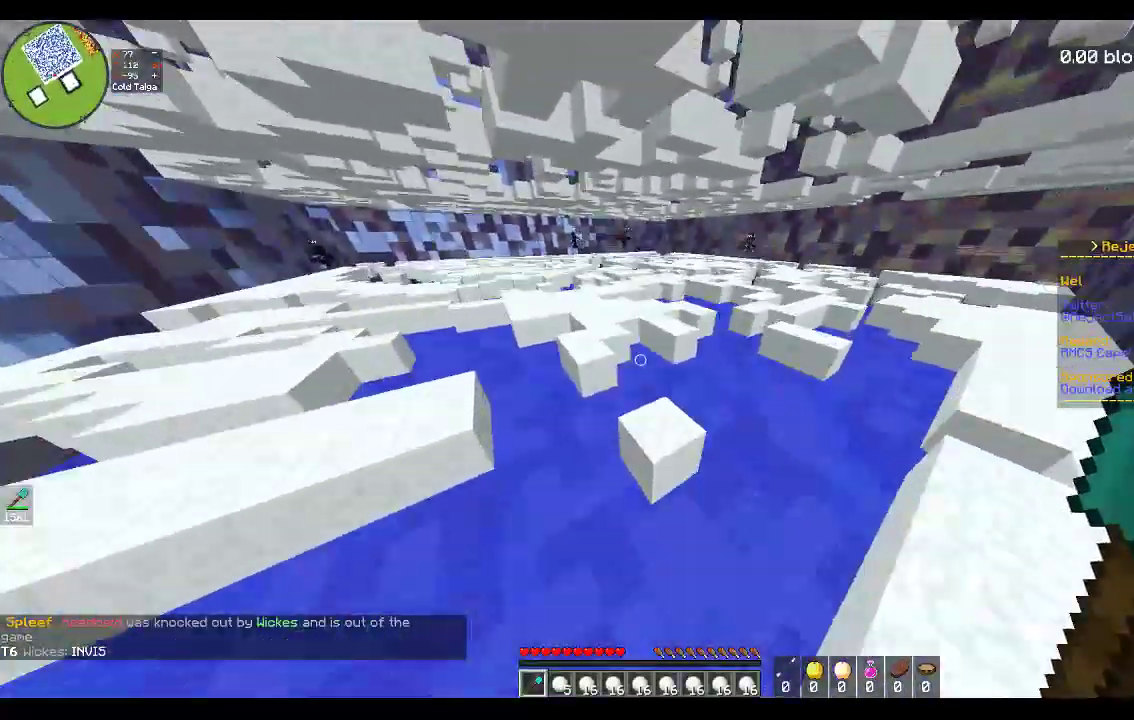
{"keys": ["space", "w"], "mouse": [], "events": [[33, "d", "down"], [167, "space", "up"], [283, "d", "up"], [433, "space", "down"]]}
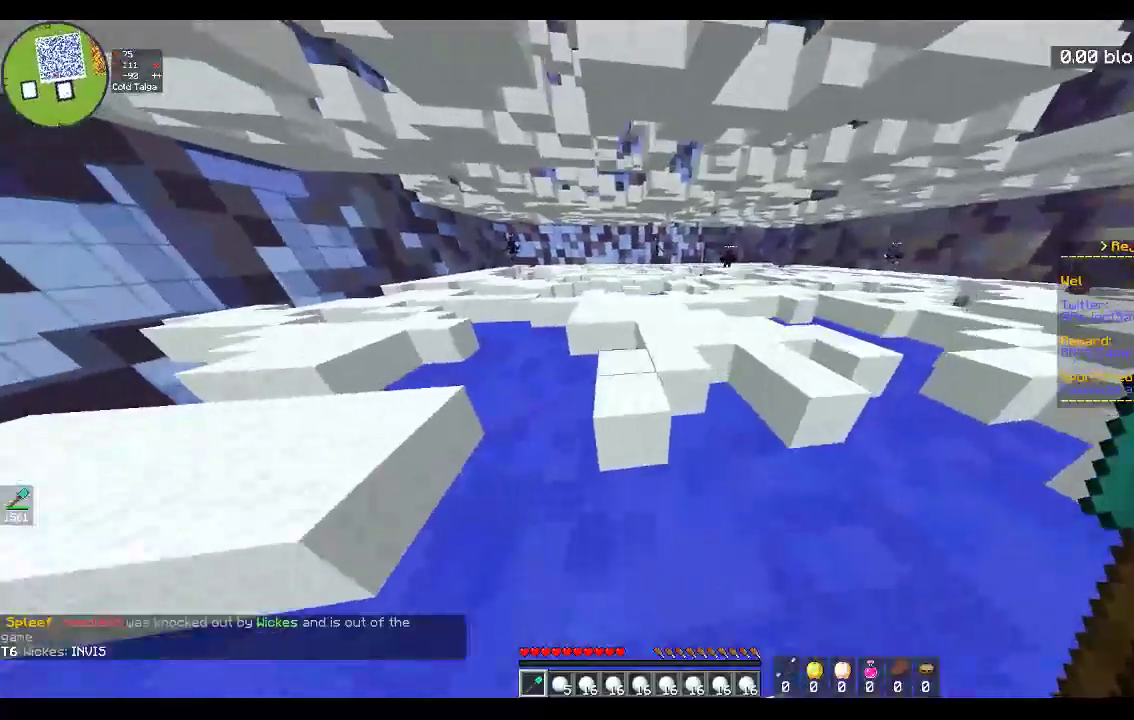
{"keys": ["space", "w"], "mouse": [], "events": [[233, "a", "down"], [233, "space", "up"], [417, "a", "up"], [467, "space", "down"]]}
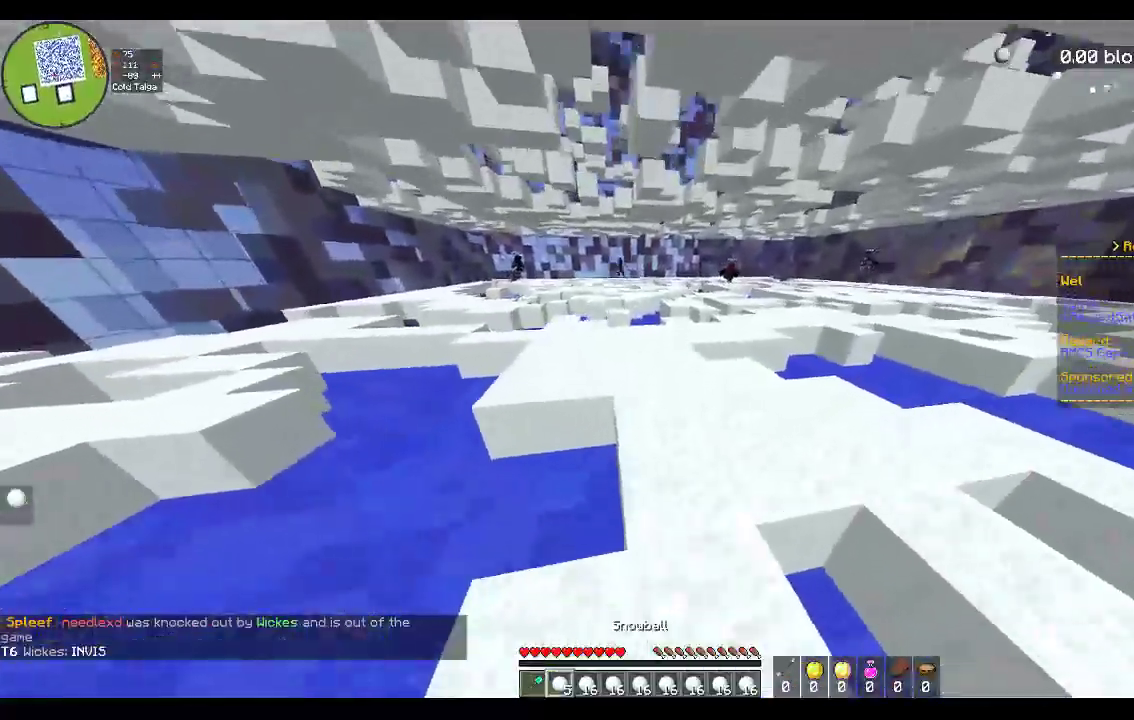
{"keys": ["d", "w"], "mouse": ["right"], "events": [[267, "d", "down"], [383, "space", "up"], [467, "mouse_right", "down"]]}
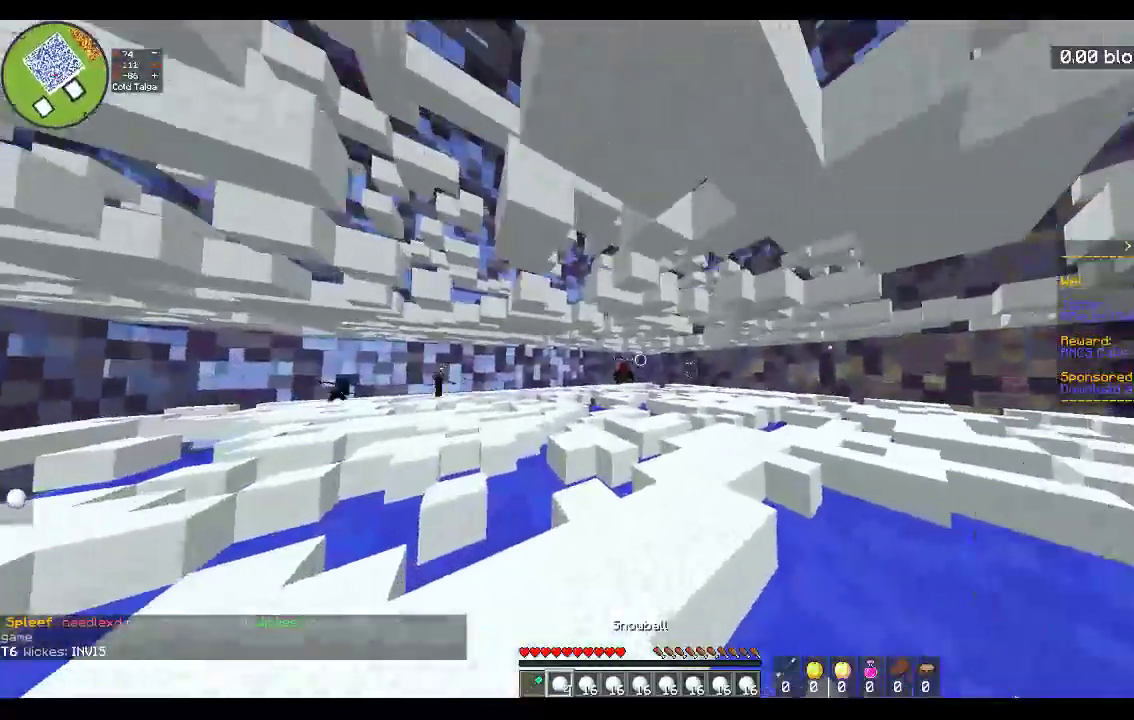
{"keys": ["a", "d", "s"], "mouse": [], "events": [[33, "a", "down"], [33, "d", "up"], [233, "s", "down"], [250, "w", "up"], [400, "mouse_right", "up"], [483, "d", "down"]]}
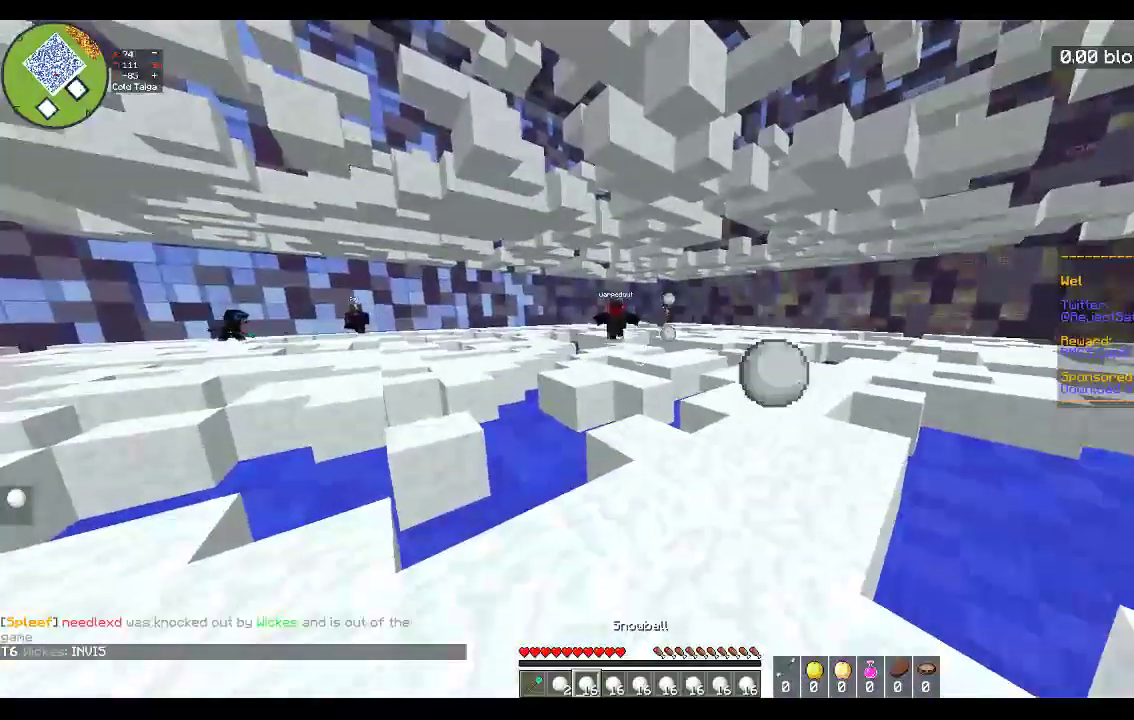
{"keys": ["a", "s"], "mouse": ["right"]}
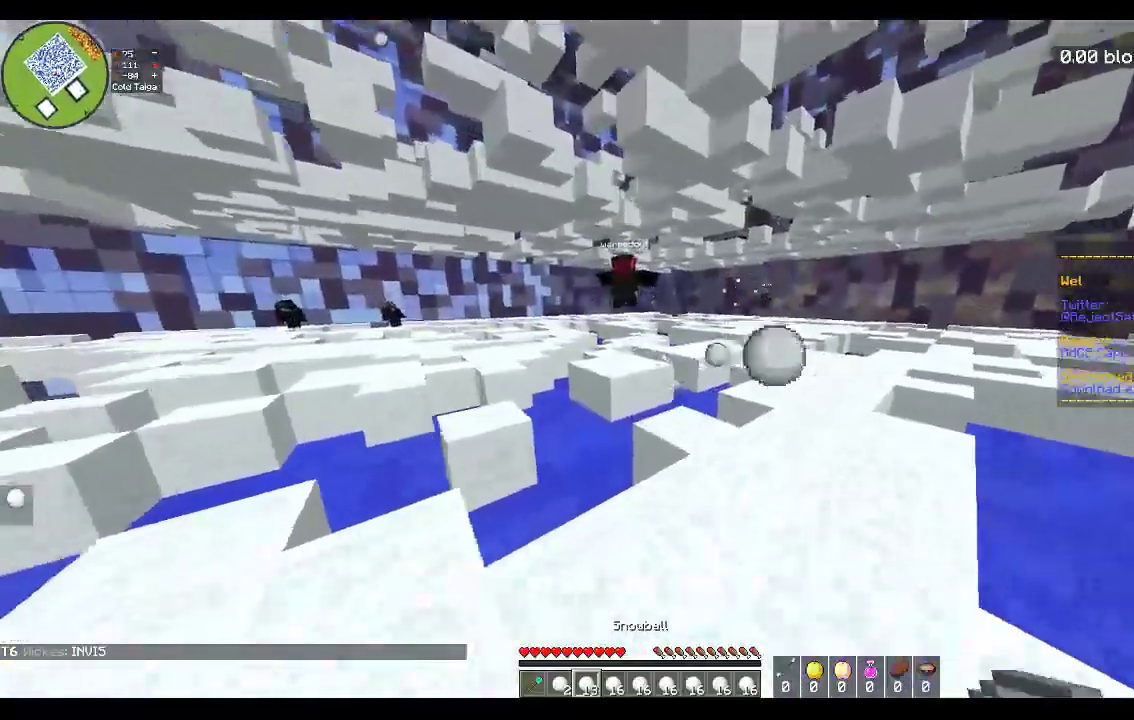
{"keys": ["d"], "mouse": ["right"]}
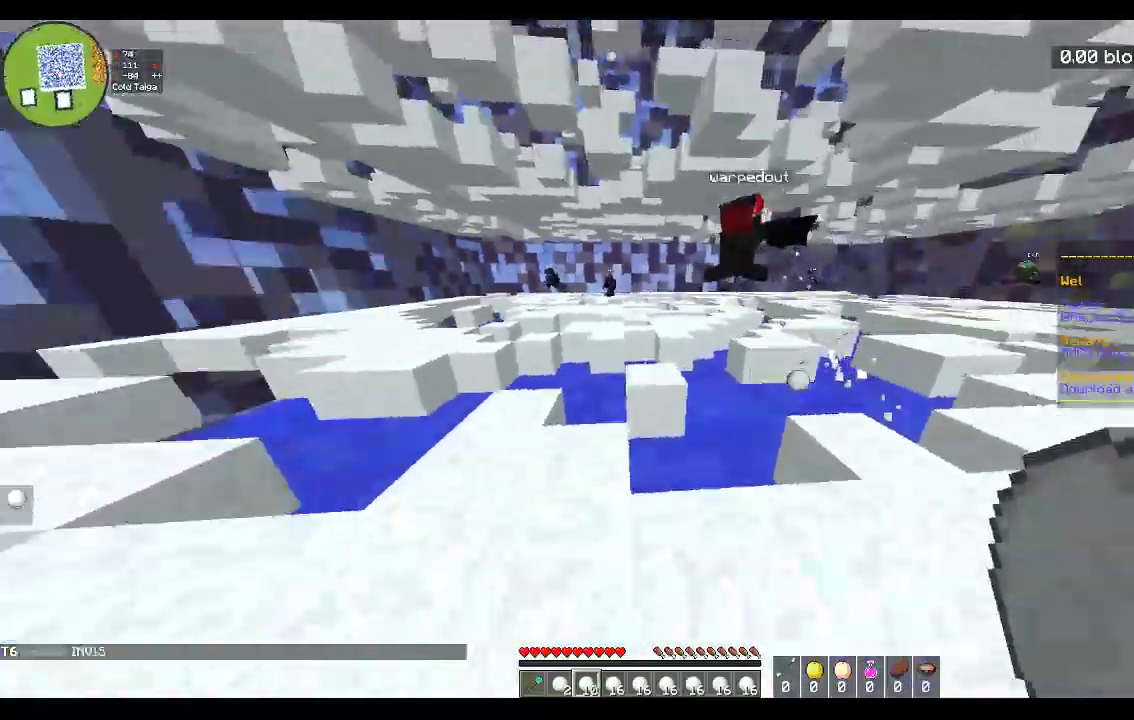
{"keys": ["a", "s"], "mouse": ["right"], "events": [[33, "a", "down"], [33, "s", "down"], [167, "w", "down"], [183, "s", "up"], [283, "a", "up"], [367, "a", "down"], [417, "s", "down"], [417, "w", "up"], [450, "d", "up"]]}
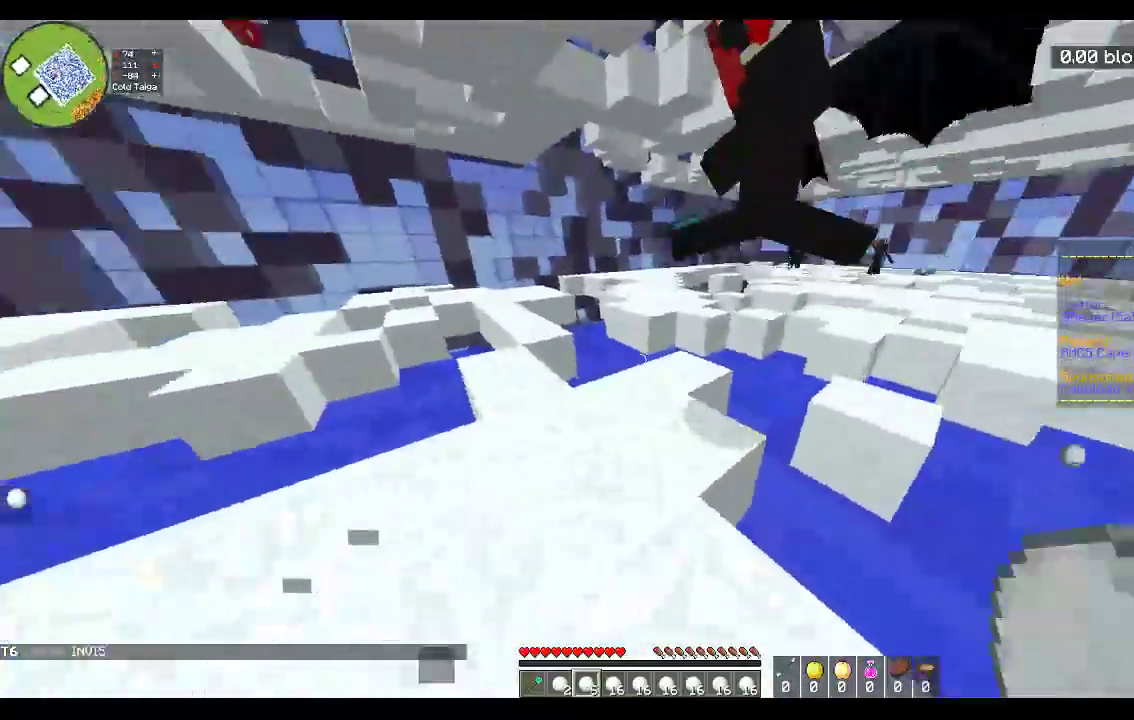
{"keys": ["w"], "mouse": ["right"], "events": [[267, "w", "down"], [283, "d", "down"], [283, "s", "up"], [467, "a", "up"], [483, "d", "up"]]}
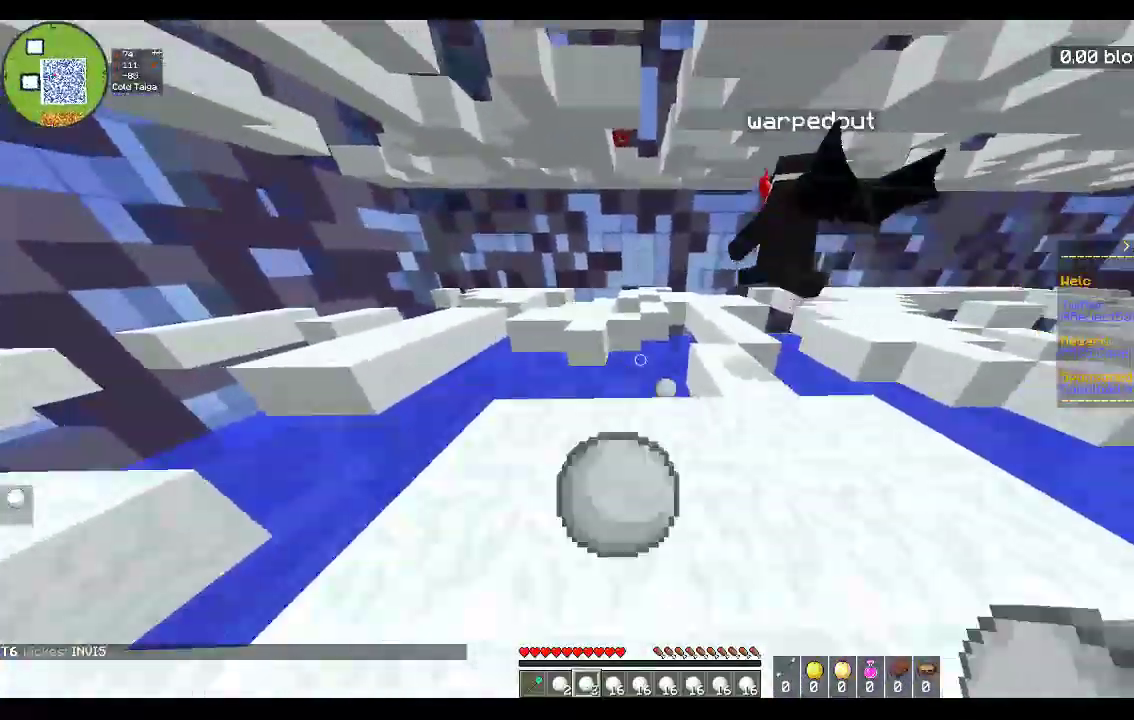
{"keys": ["a", "s"], "mouse": [], "events": [[17, "mouse_right", "up"], [183, "a", "down"], [333, "mouse_left", "down"], [400, "w", "up"], [417, "s", "down"], [433, "mouse_left", "up"]]}
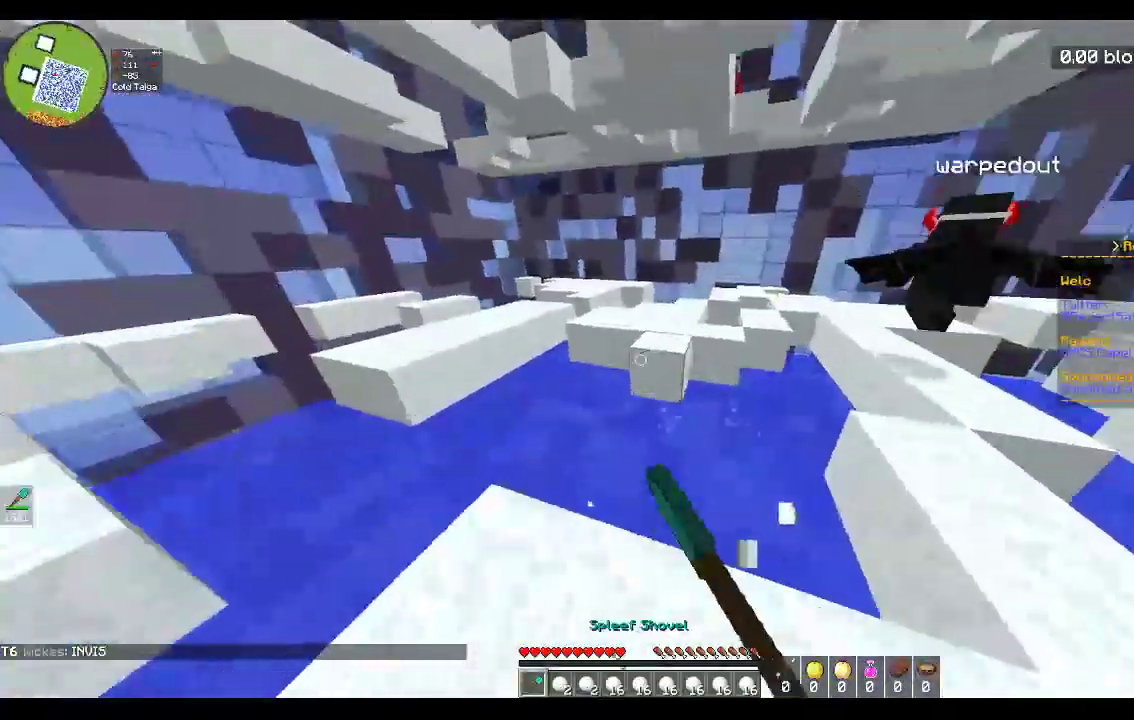
{"keys": ["a", "space", "w"], "mouse": [], "events": [[183, "s", "up"], [183, "w", "down"], [317, "space", "down"]]}
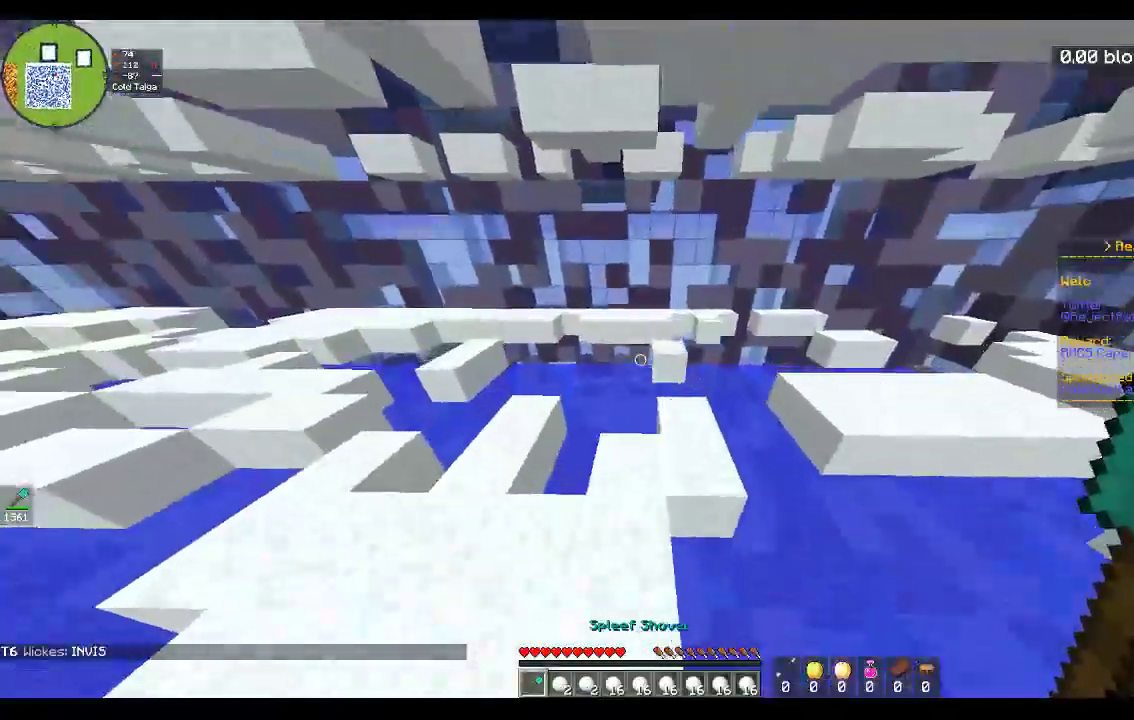
{"keys": ["a", "space", "w"], "mouse": [], "events": [[67, "d", "down"], [167, "space", "up"], [250, "d", "up"], [383, "space", "down"]]}
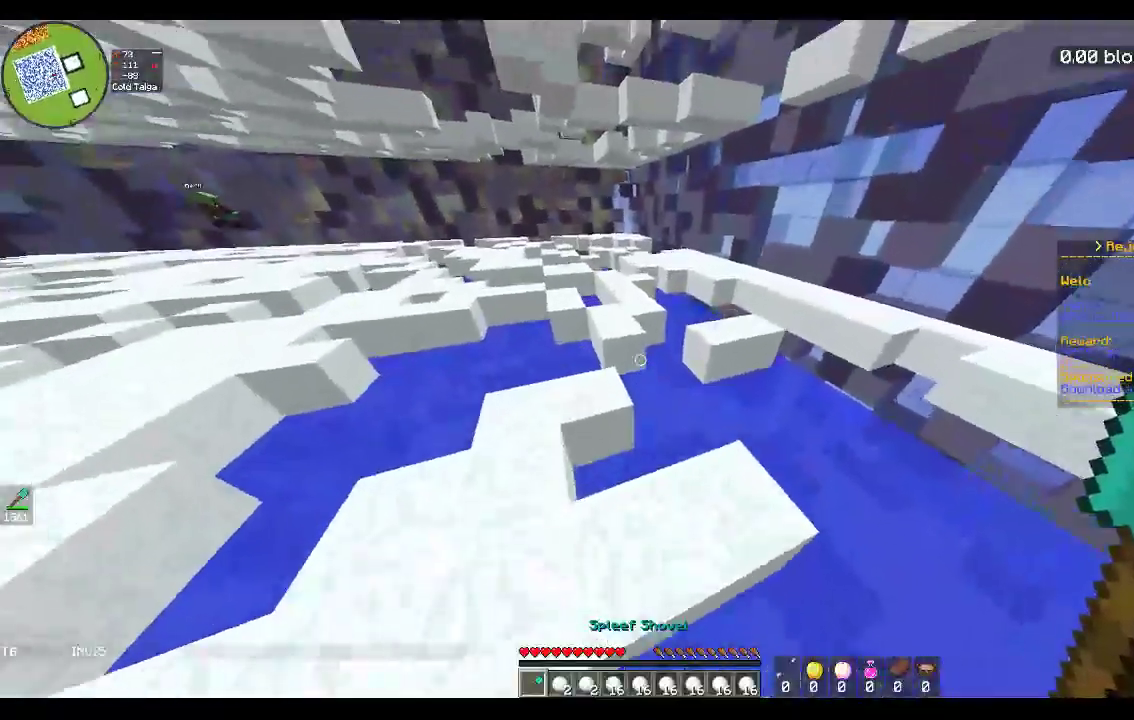
{"keys": ["a", "w"], "mouse": [], "events": [[67, "w", "up"], [200, "space", "up"], [317, "w", "down"]]}
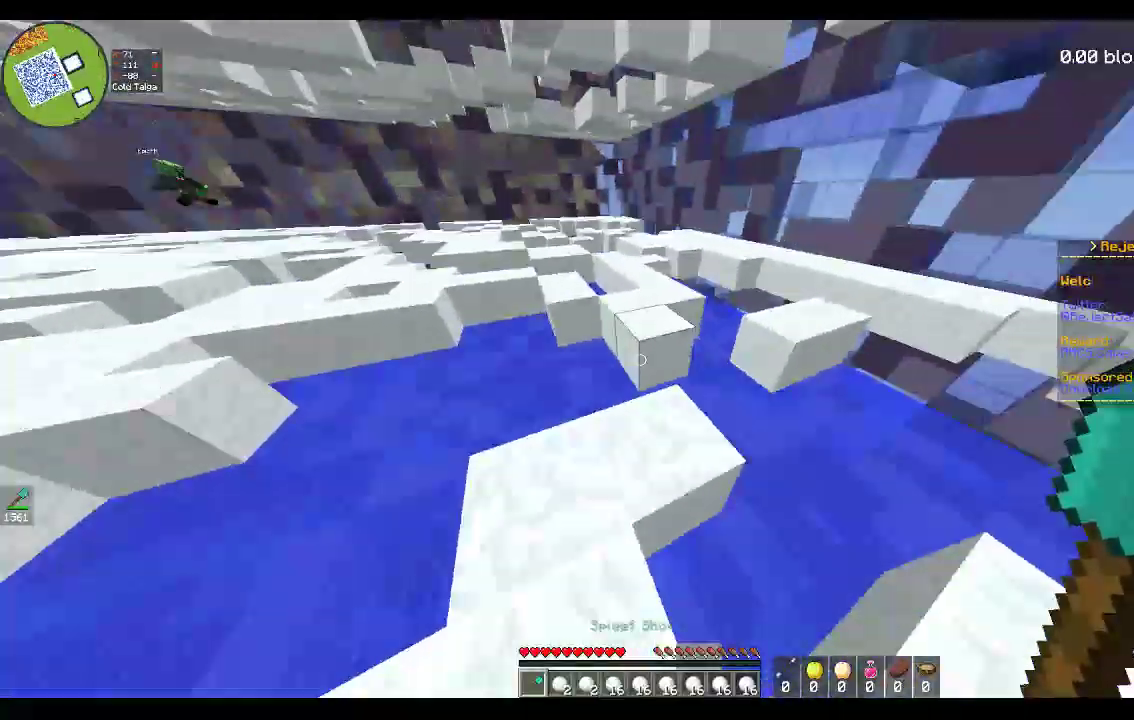
{"keys": ["w"], "mouse": [], "events": [[33, "a", "up"], [133, "space", "down"], [167, "d", "down"], [383, "space", "up"], [450, "d", "up"]]}
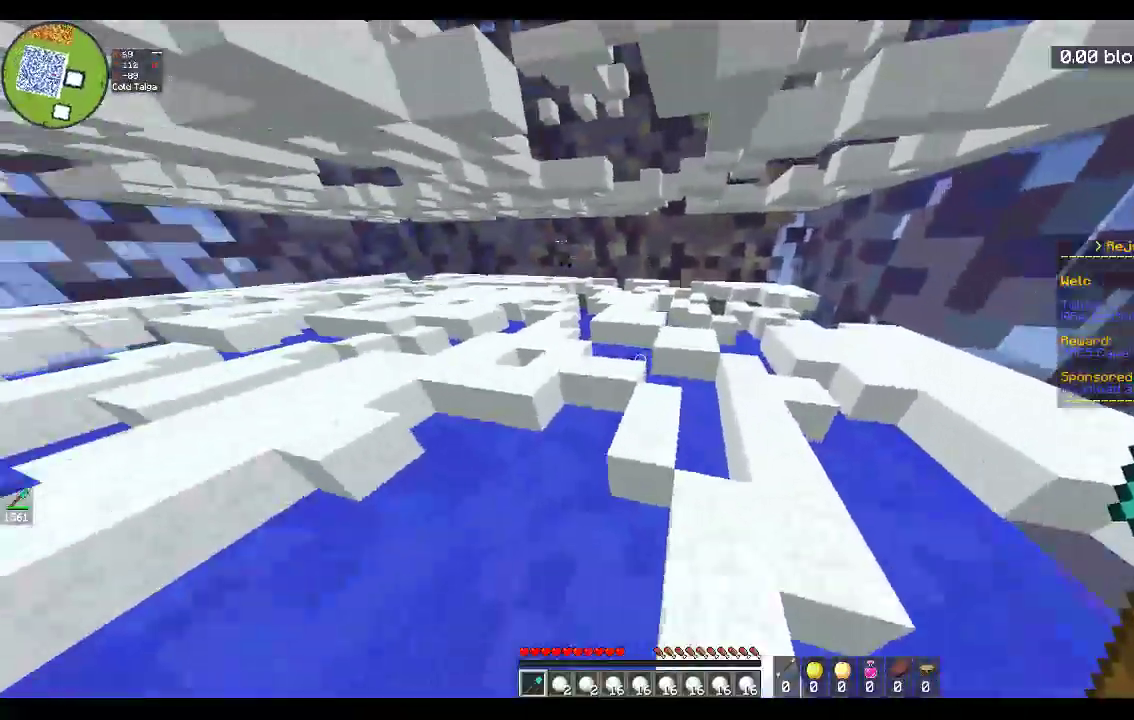
{"keys": ["a", "w"], "mouse": [], "events": [[183, "space", "down"], [317, "a", "down"], [433, "space", "up"]]}
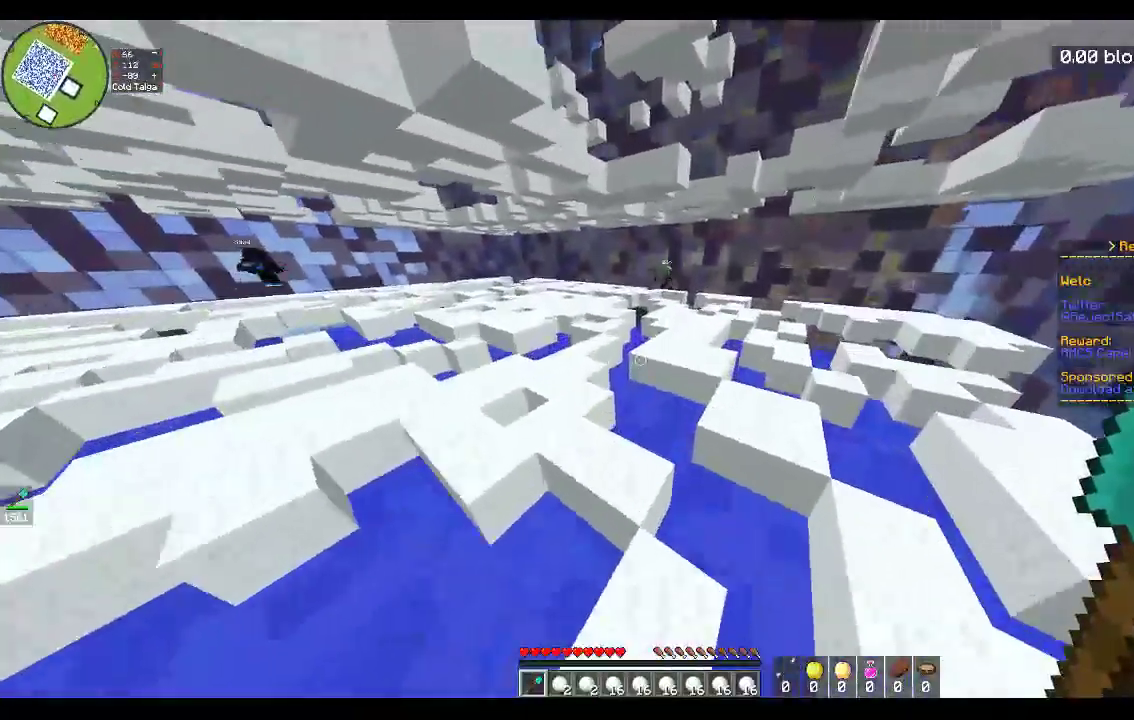
{"keys": ["space", "w"], "mouse": [], "events": [[50, "a", "up"], [267, "space", "down"]]}